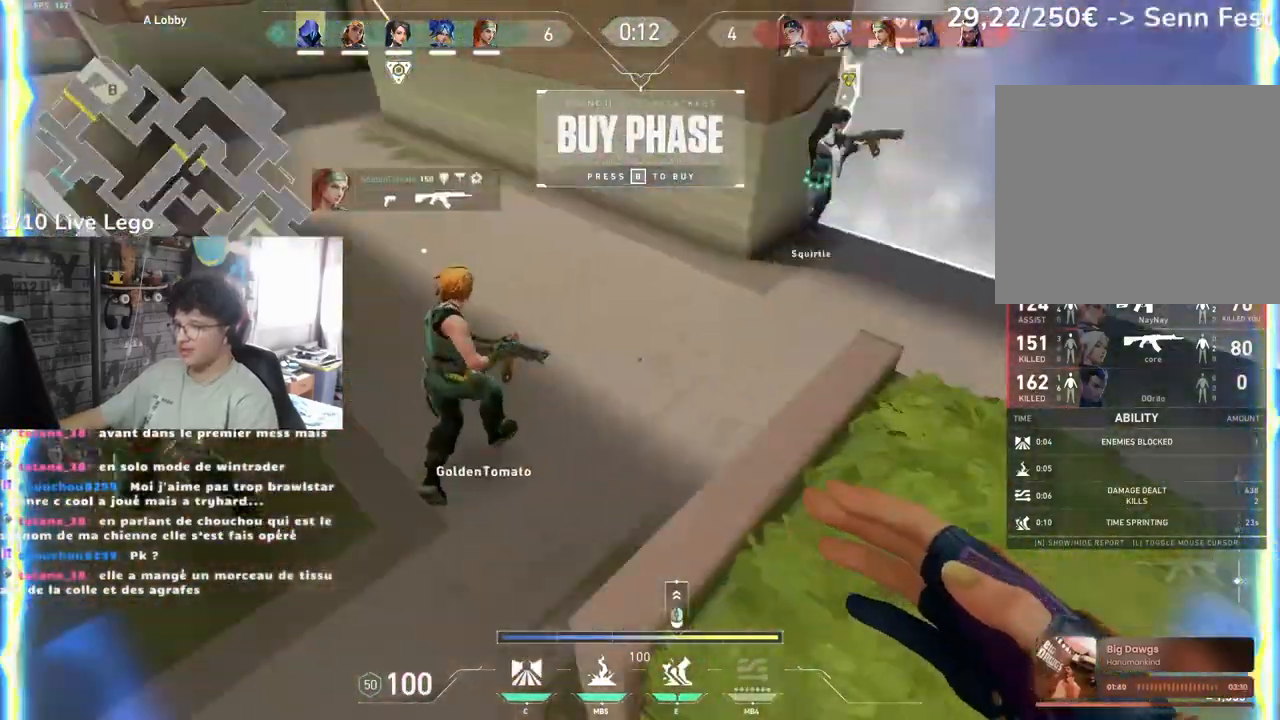
Gameplay with keyboard and mouse; each line is a JSON object with the keys and mouse buttons held at the frame after it. "events" lists presses ("down") and releases ("up") of "a", "ctrl", "d", "e", "q", "r", "s", "shift", "space", "tab", "z", "mouse_left", "mouse_wheel", "mouse_right", "mouse_mb4" and "mouse_mb5" between this image and that frame as [ms after this image, input, new state], when the widget could be followed in between. "mouse_left", "mouse_wheel", "mouse_right", "mouse_mb4", "mouse_mb5" = the "left", "wheel", "right", "mb4", "mb5" buttons of the "mouse" list. No other keys are recorded. "wheel" means that the mouse wheel is clicked or scrolled. Not read: f mouse_move.
{"keys": ["z"], "mouse": [], "events": [[300, "d", "up"]]}
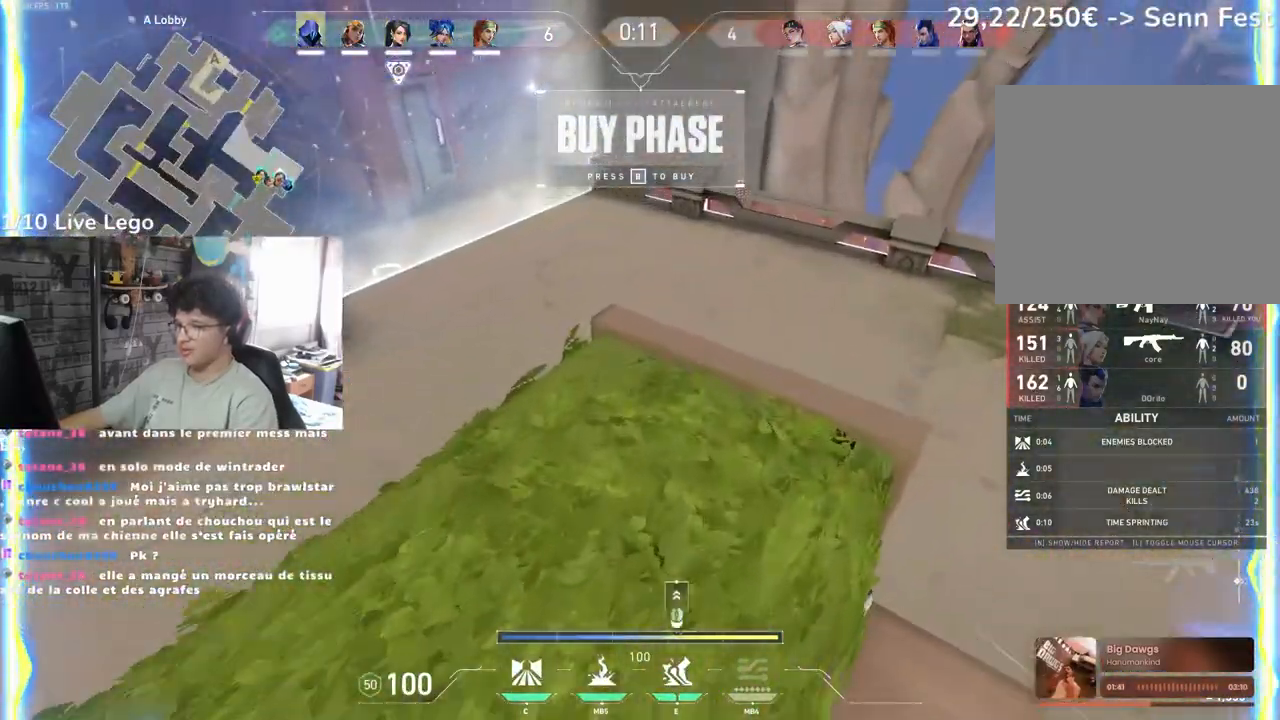
{"keys": ["d", "z"], "mouse": []}
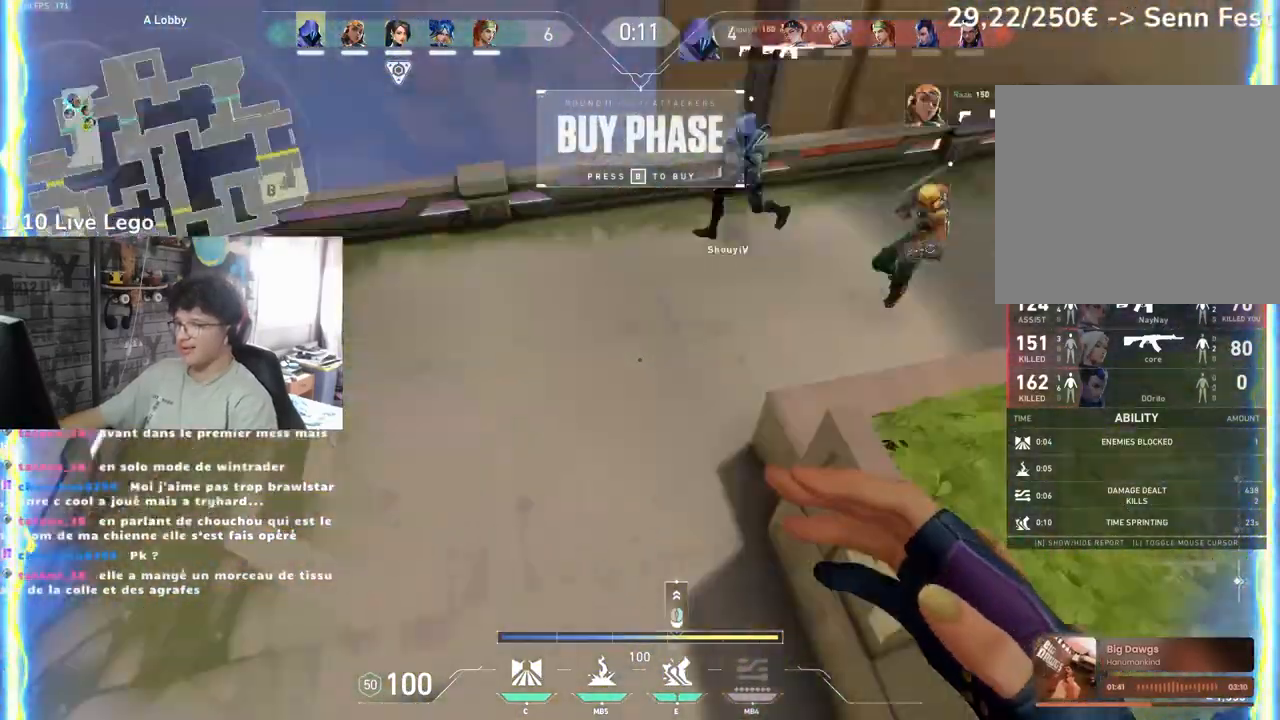
{"keys": ["q", "z"], "mouse": [], "events": [[350, "d", "up"], [450, "q", "down"]]}
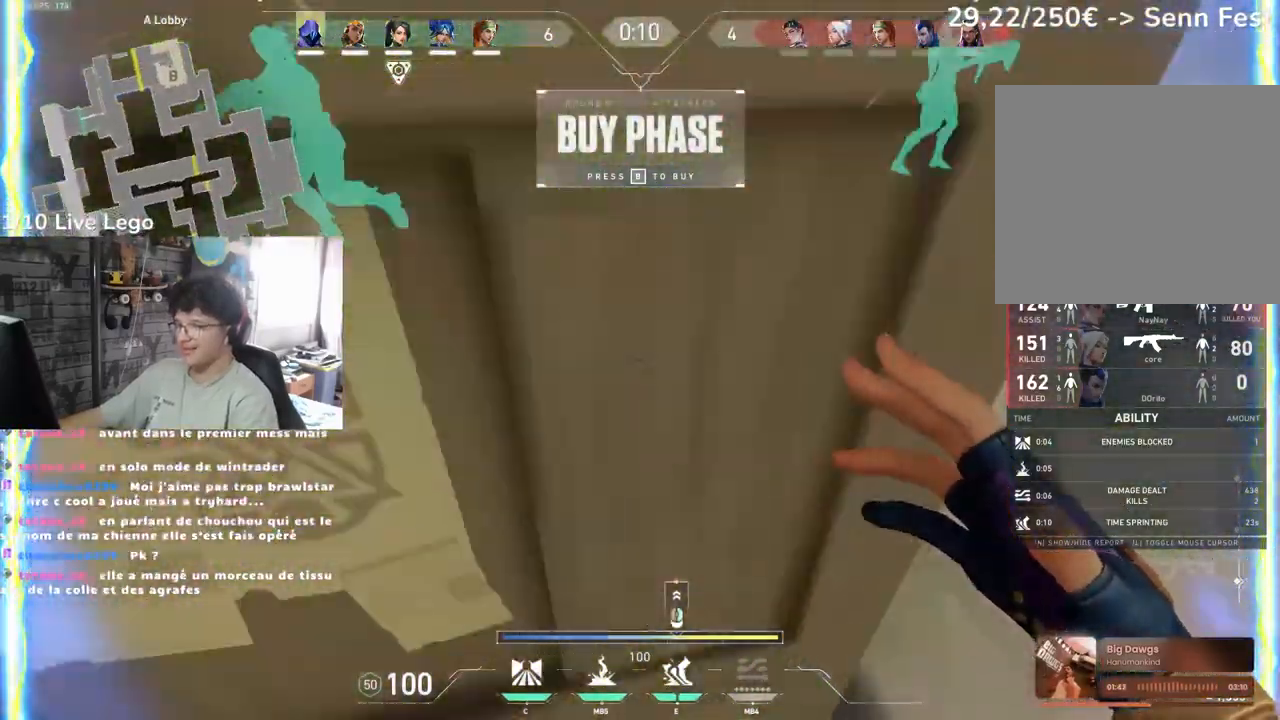
{"keys": ["z"], "mouse": [], "events": [[117, "mouse_left", "down"], [233, "mouse_left", "up"], [300, "q", "up"]]}
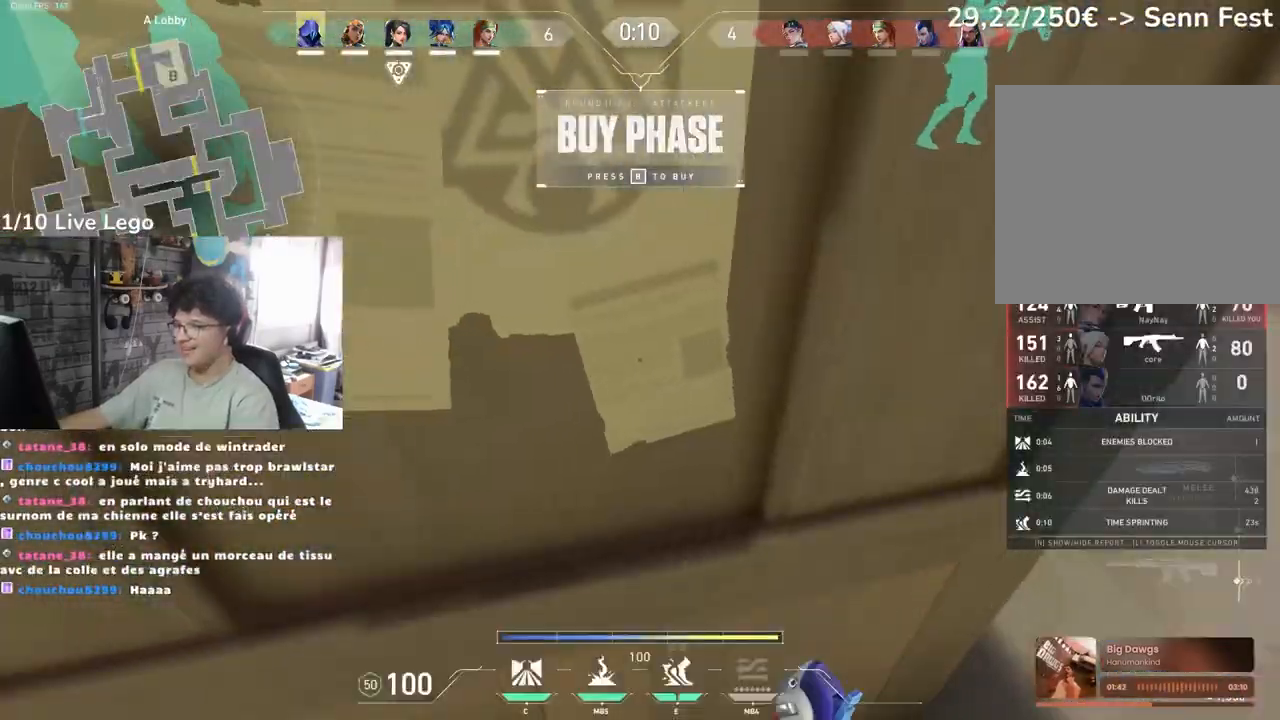
{"keys": ["tab", "z"], "mouse": [], "events": [[67, "tab", "down"]]}
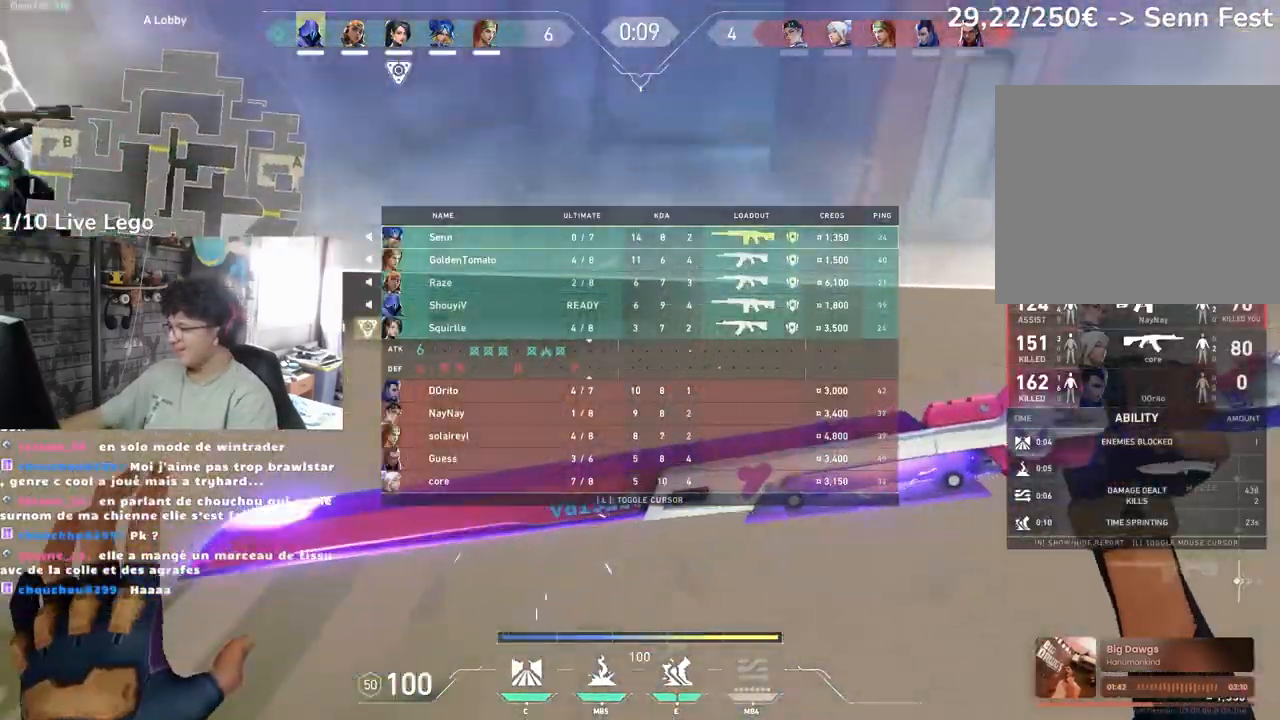
{"keys": ["tab"], "mouse": ["right"], "events": [[200, "mouse_wheel", "down"], [417, "mouse_wheel", "up"], [417, "z", "up"], [450, "mouse_right", "down"]]}
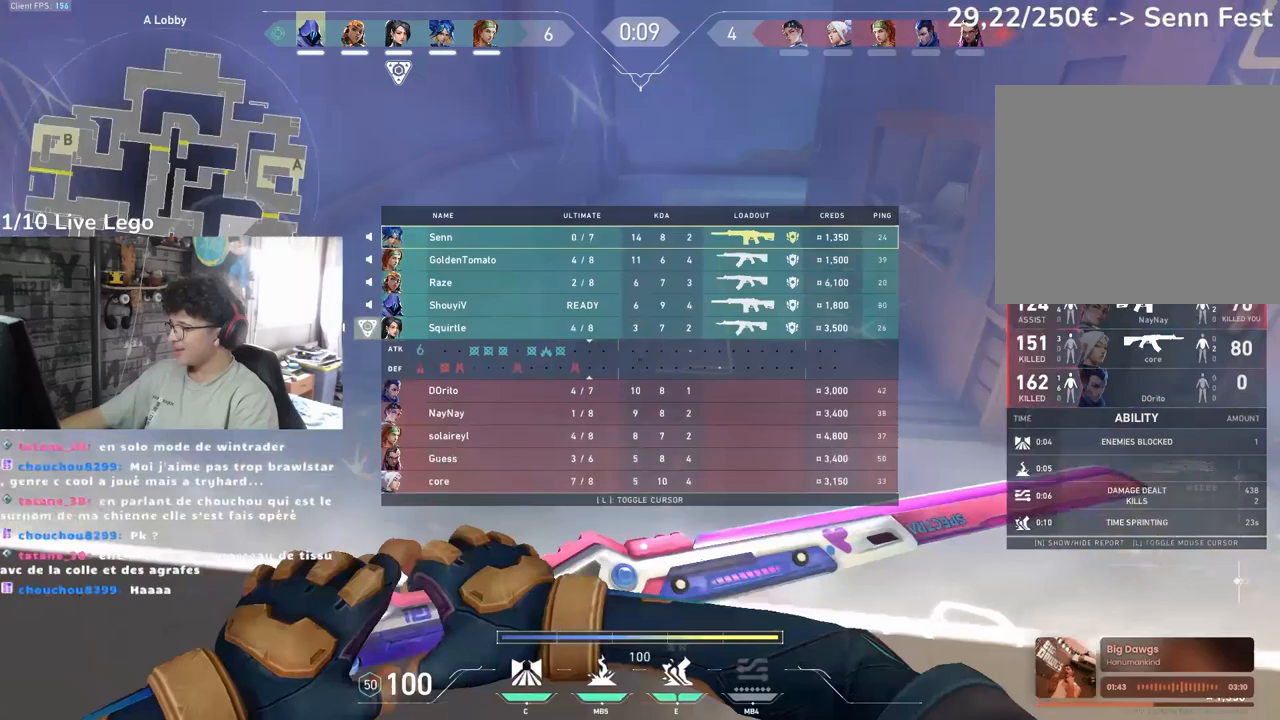
{"keys": ["tab"], "mouse": [], "events": [[17, "d", "down"], [50, "s", "down"], [133, "mouse_right", "up"], [317, "d", "up"], [350, "s", "up"]]}
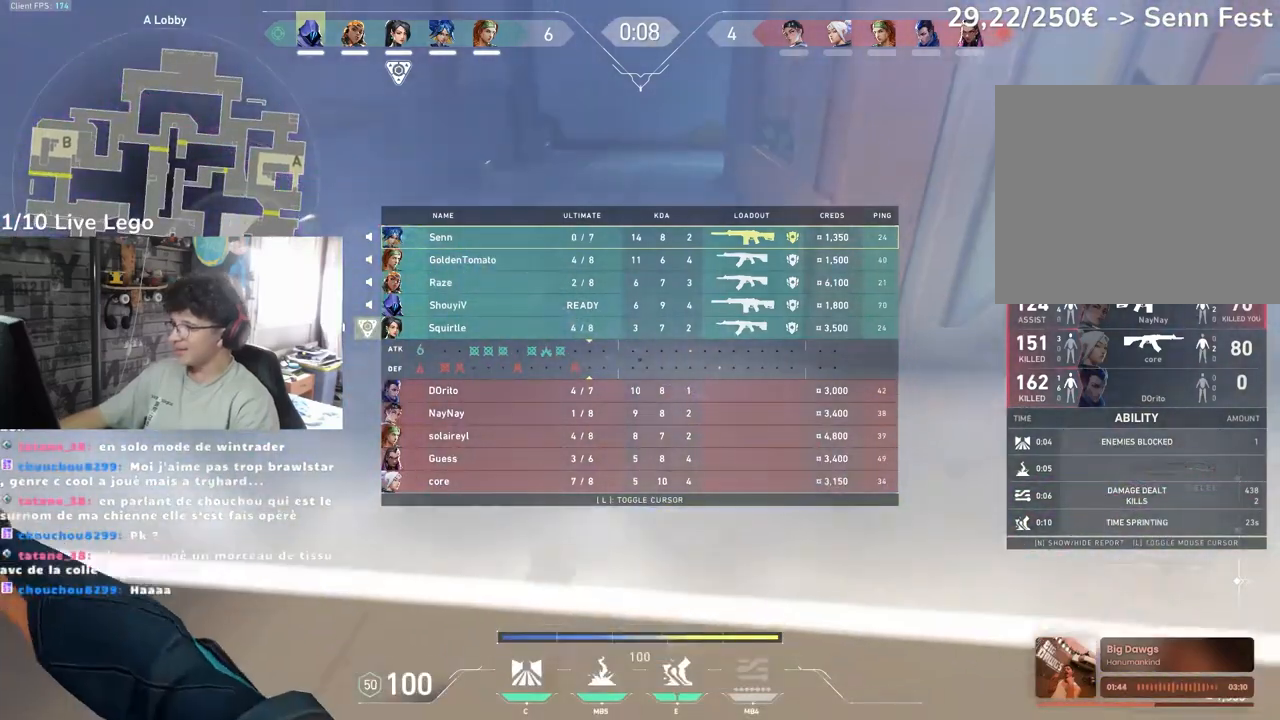
{"keys": ["tab"], "mouse": [], "events": []}
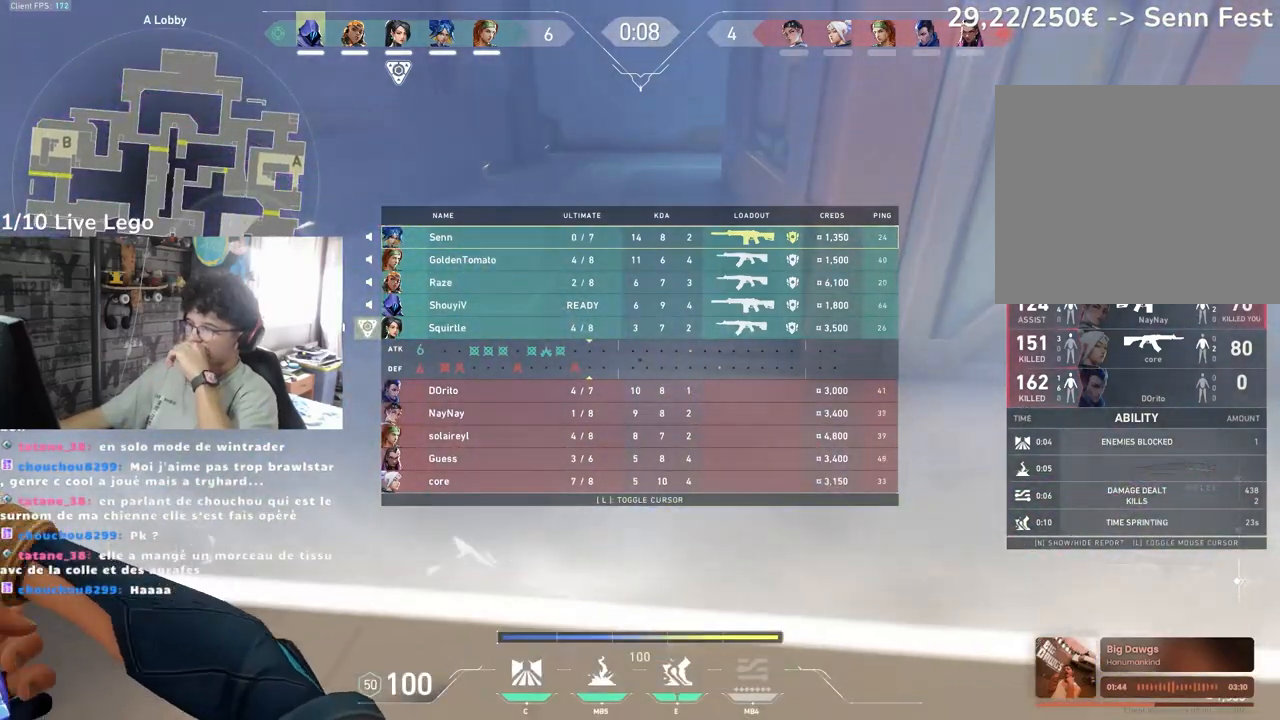
{"keys": ["tab"], "mouse": [], "events": []}
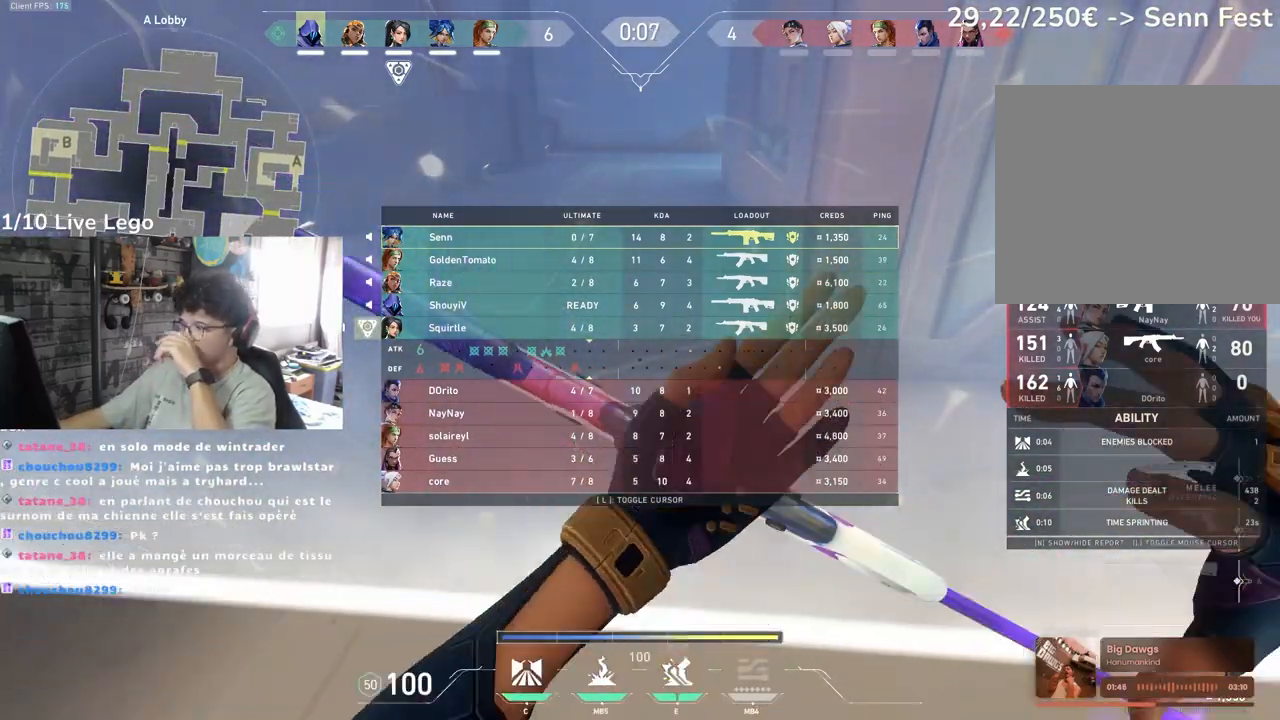
{"keys": ["tab"], "mouse": [], "events": []}
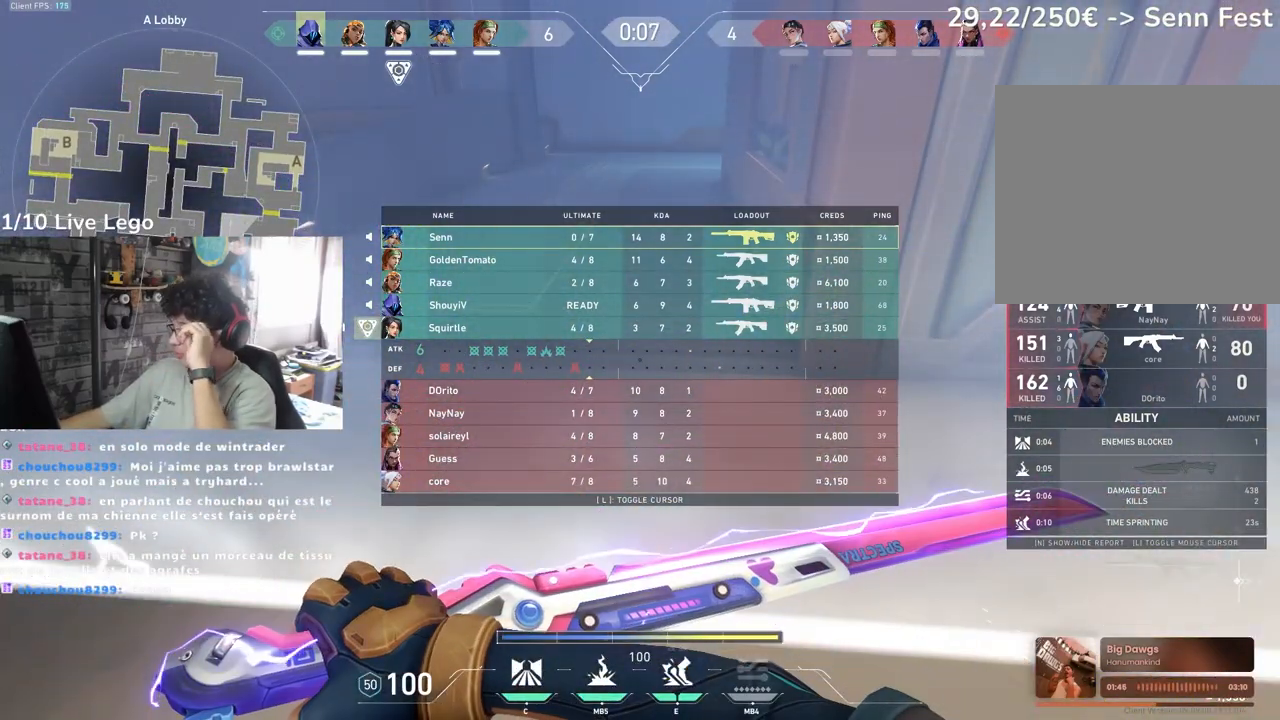
{"keys": ["tab"], "mouse": [], "events": []}
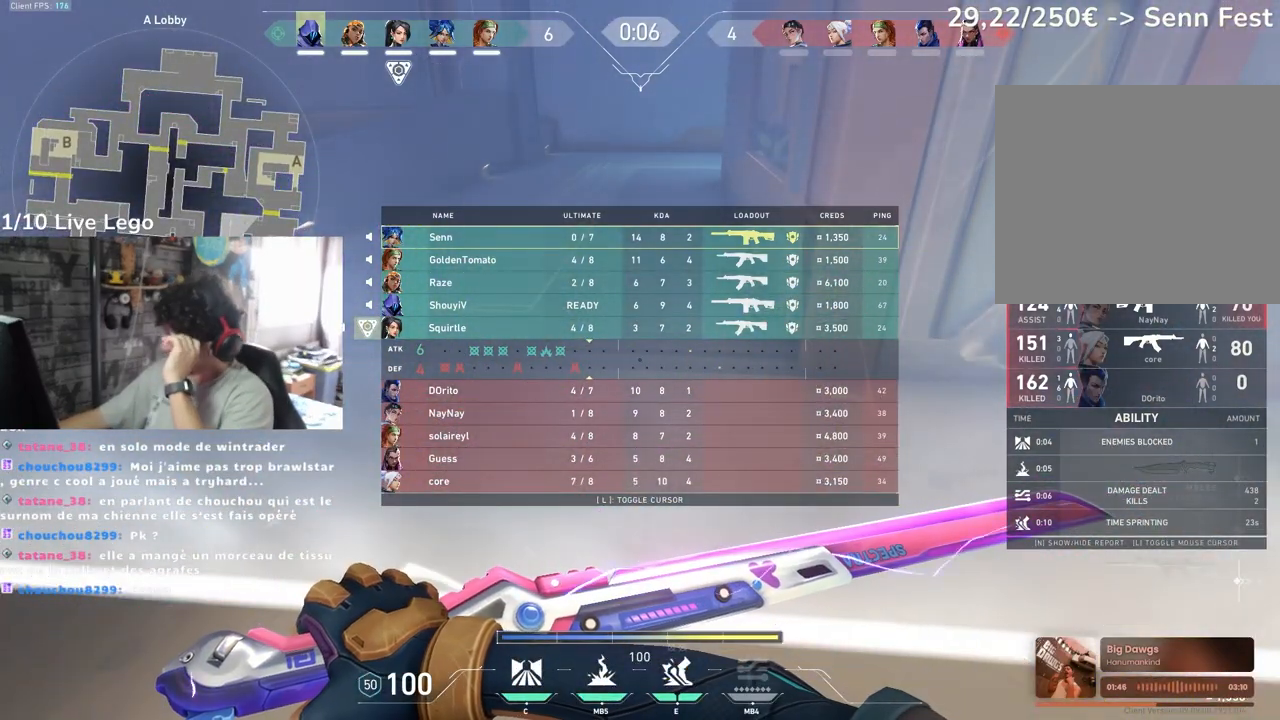
{"keys": ["tab"], "mouse": [], "events": []}
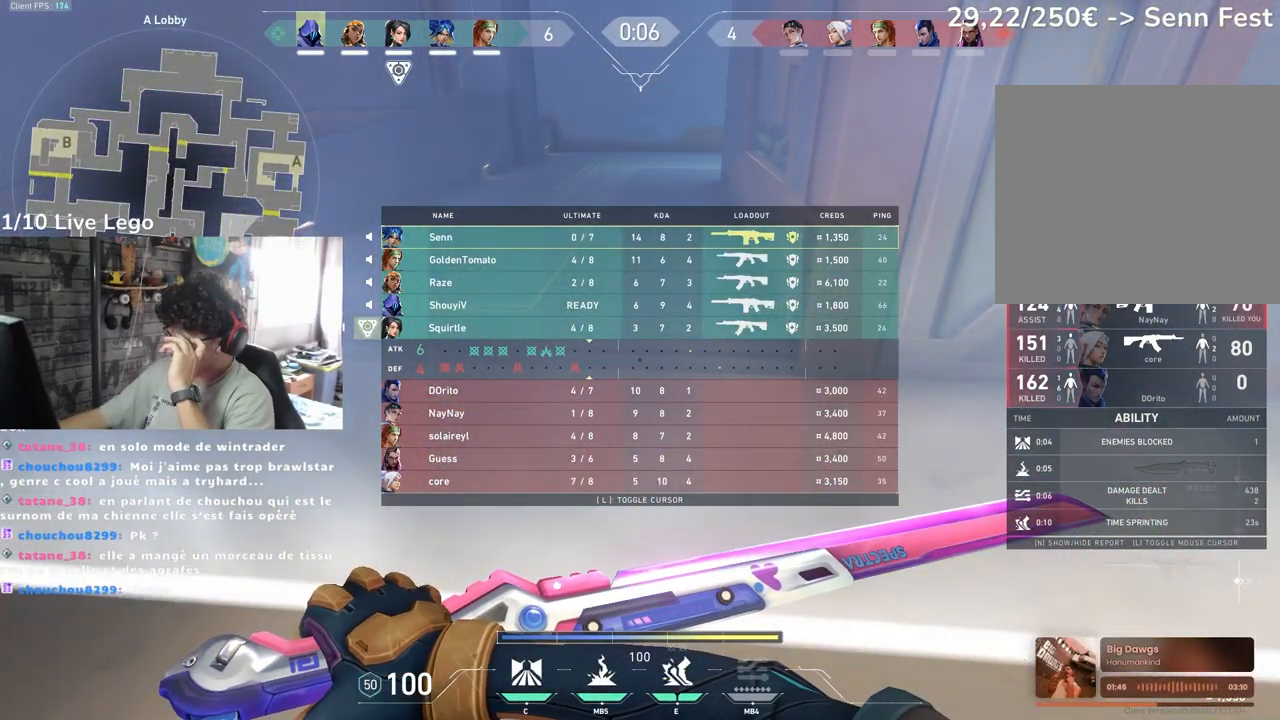
{"keys": ["tab"], "mouse": [], "events": []}
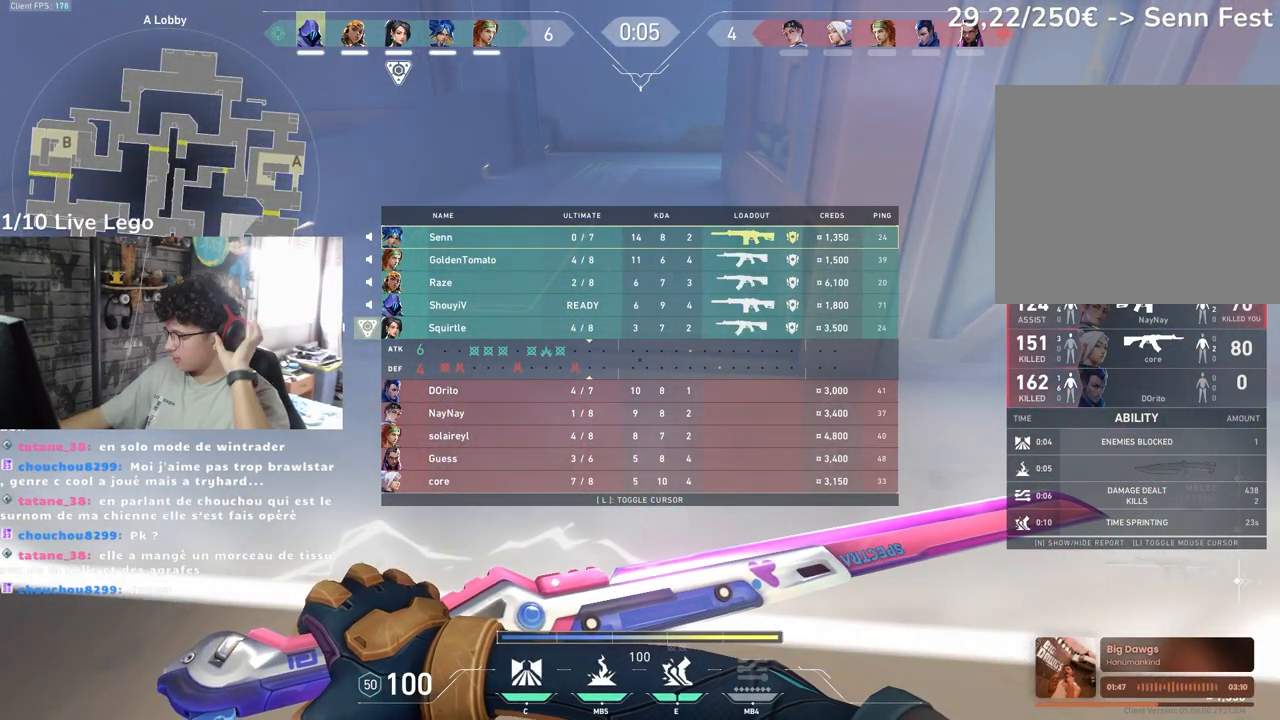
{"keys": ["tab"], "mouse": [], "events": []}
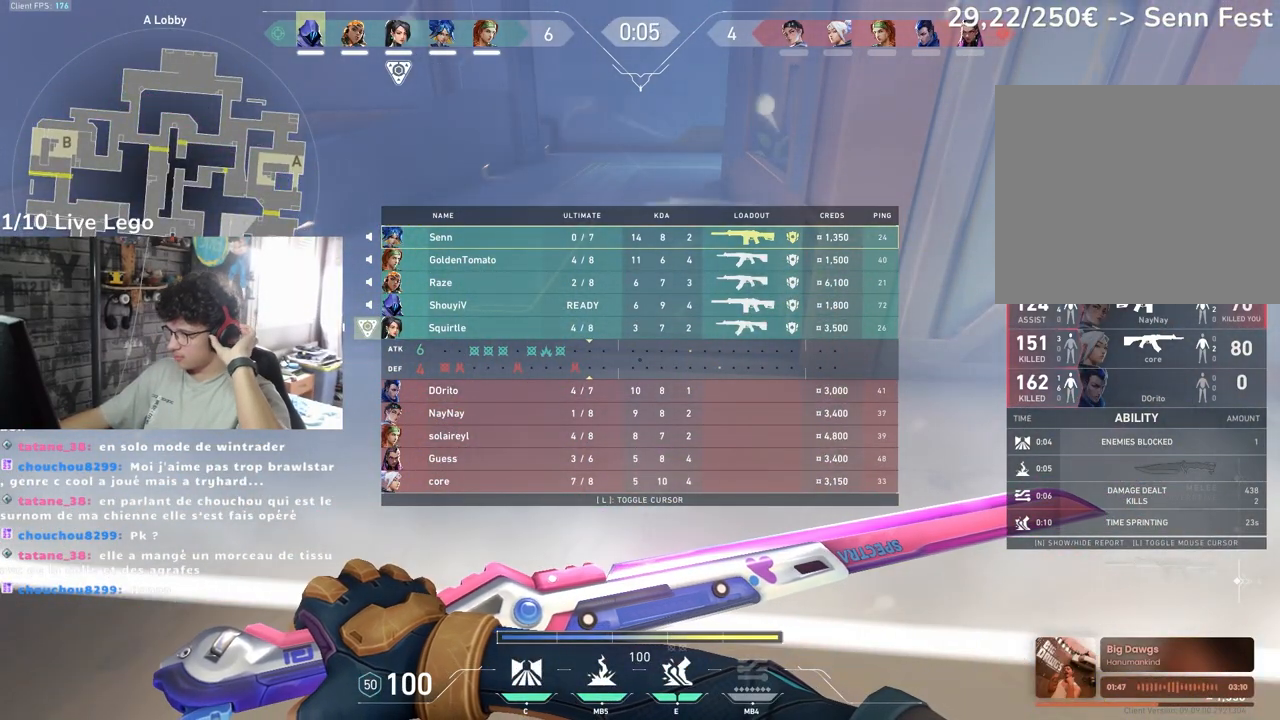
{"keys": ["tab"], "mouse": [], "events": []}
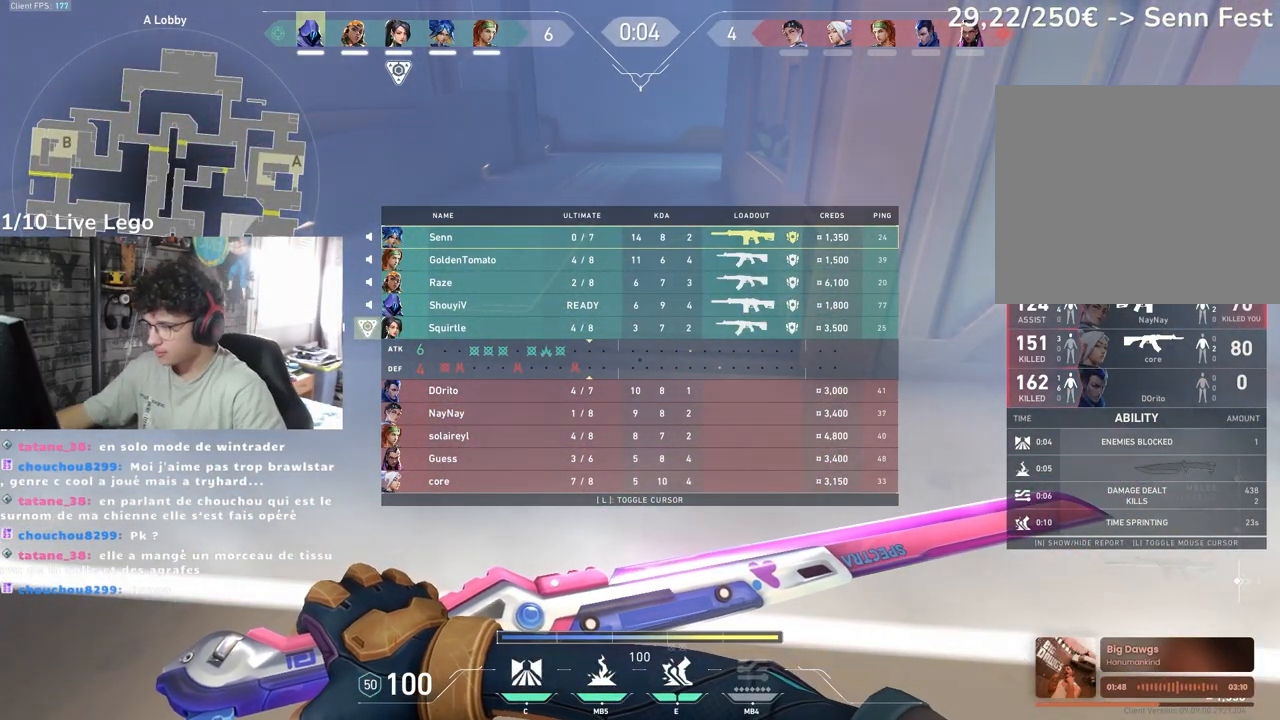
{"keys": ["tab"], "mouse": [], "events": [[167, "mouse_right", "down"], [333, "mouse_right", "up"]]}
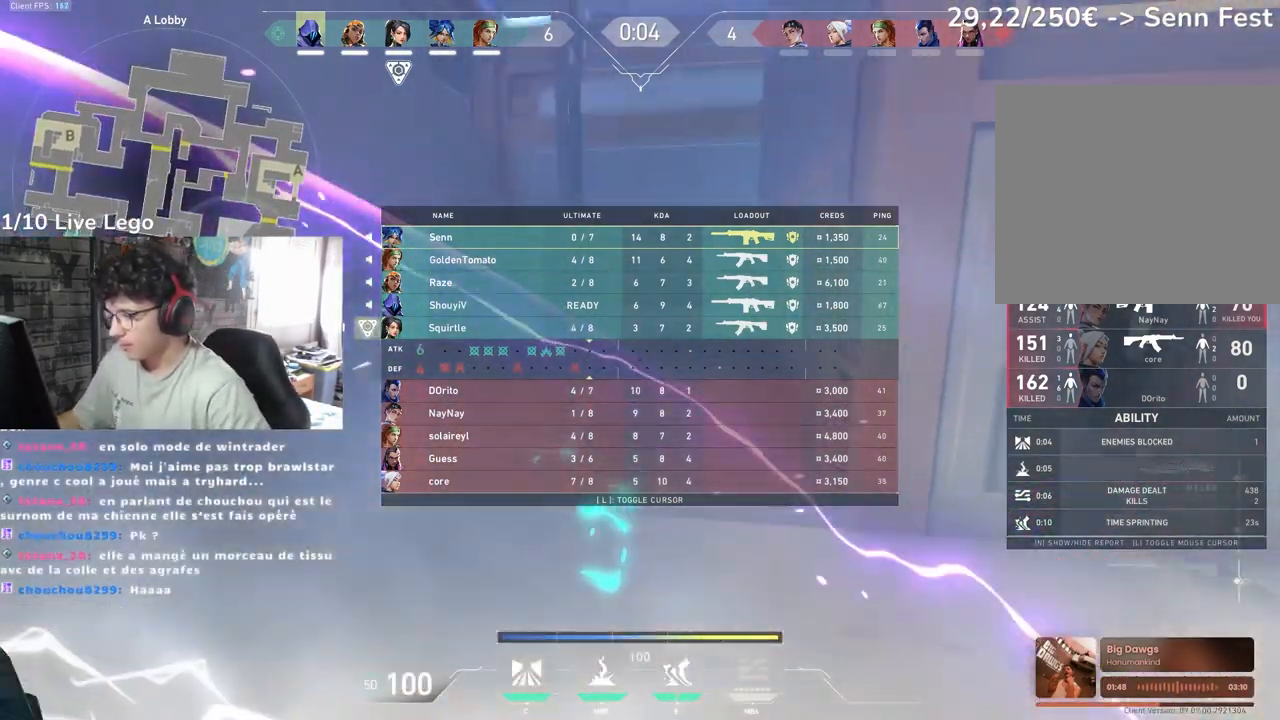
{"keys": [], "mouse": [], "events": [[300, "tab", "up"]]}
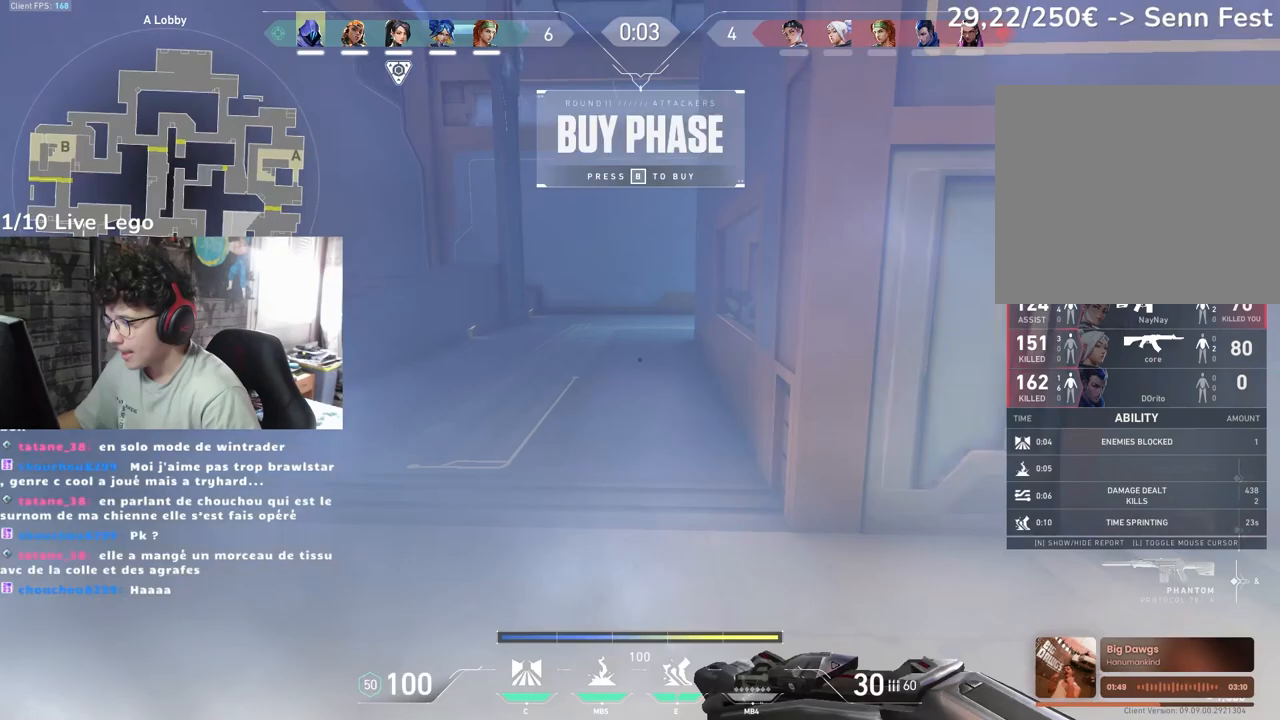
{"keys": ["q"], "mouse": [], "events": [[200, "q", "down"]]}
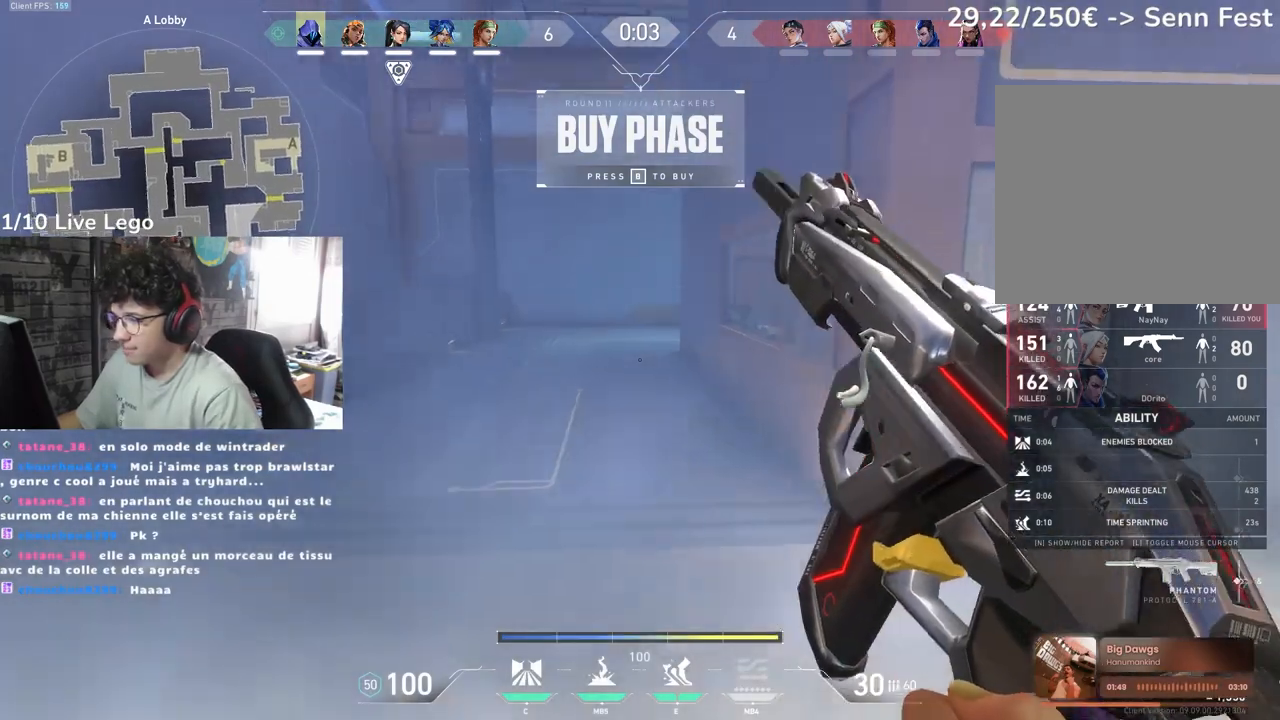
{"keys": ["tab"], "mouse": [], "events": [[150, "q", "up"], [283, "tab", "down"]]}
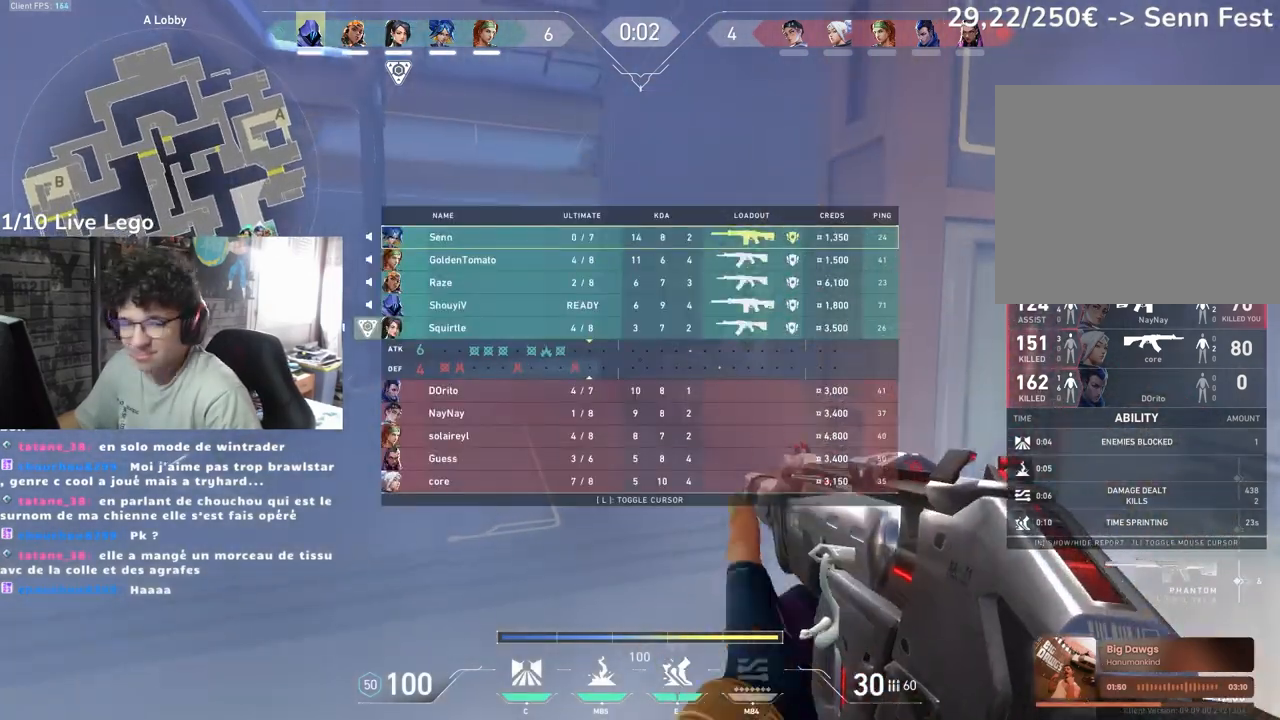
{"keys": ["tab"], "mouse": [], "events": []}
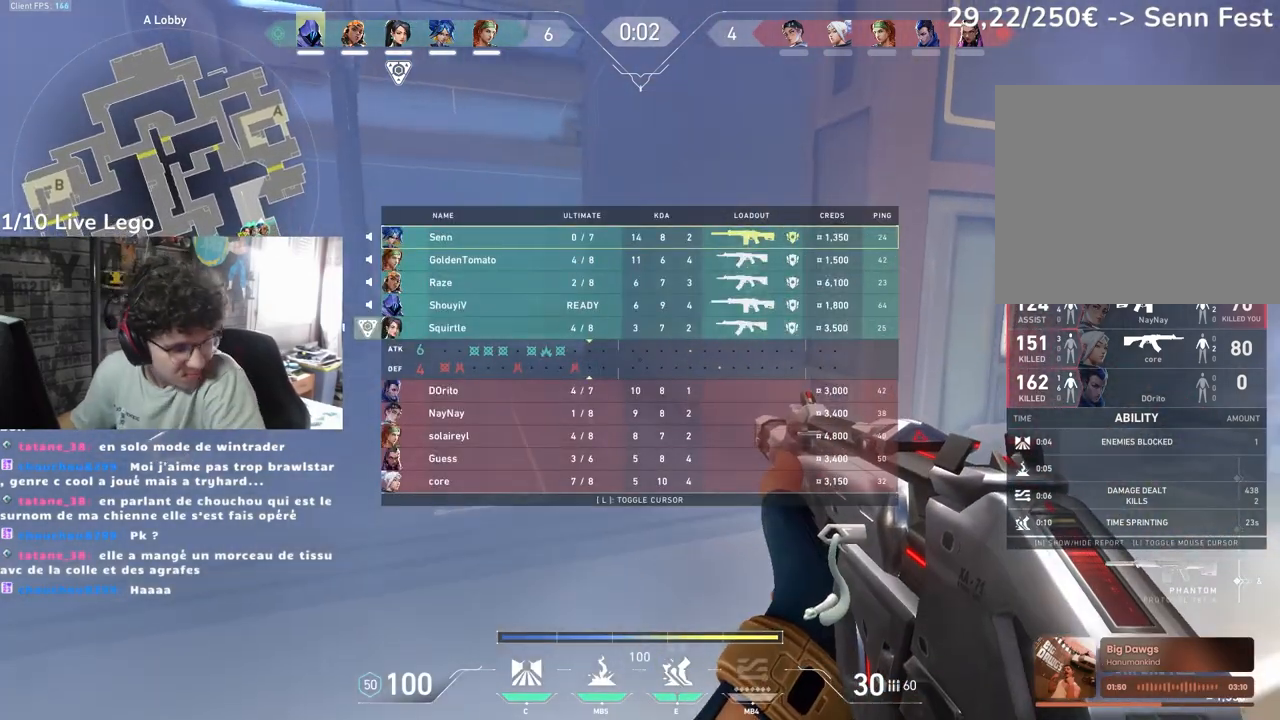
{"keys": ["tab"], "mouse": [], "events": []}
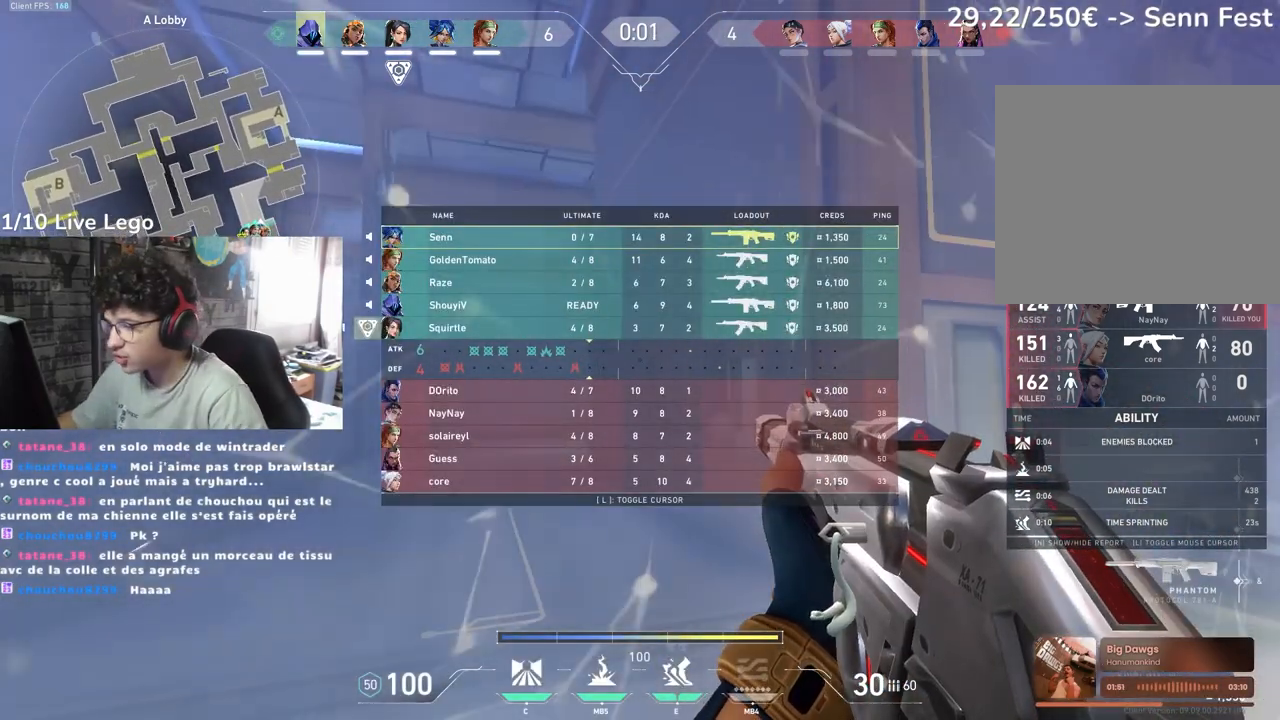
{"keys": ["tab"], "mouse": [], "events": []}
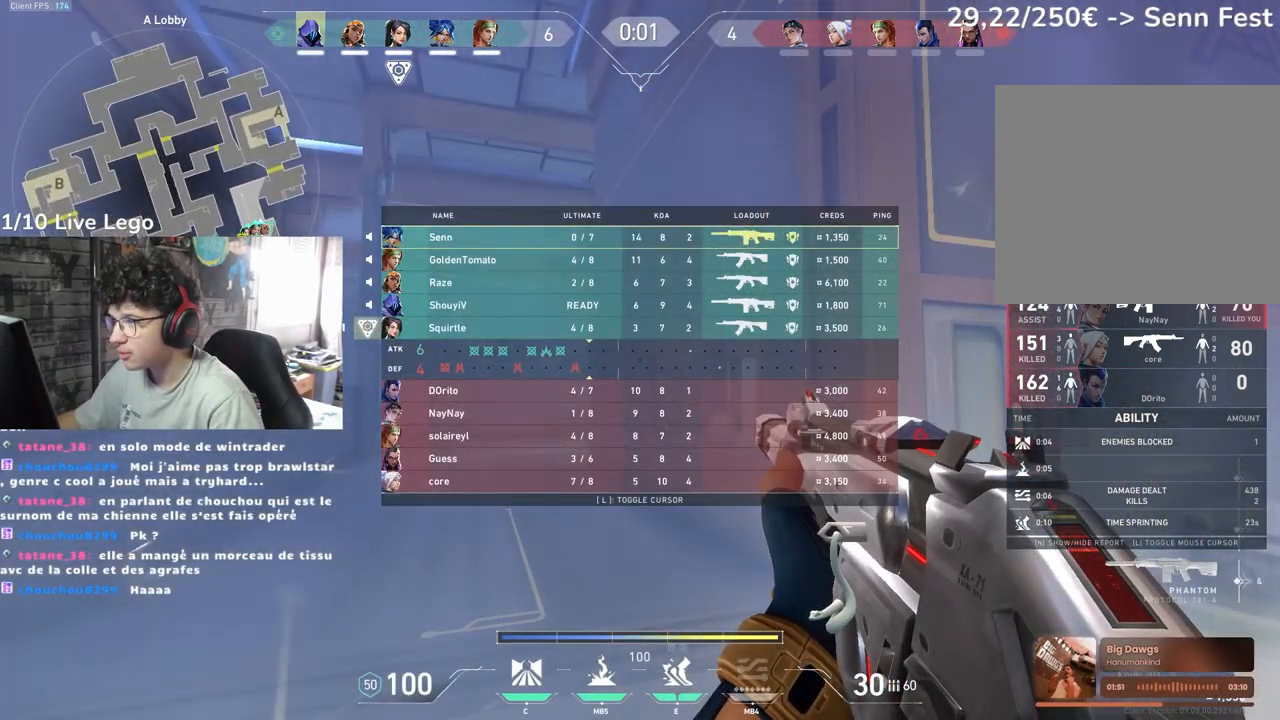
{"keys": ["q", "z"], "mouse": [], "events": [[33, "tab", "up"], [200, "q", "down"], [267, "z", "down"]]}
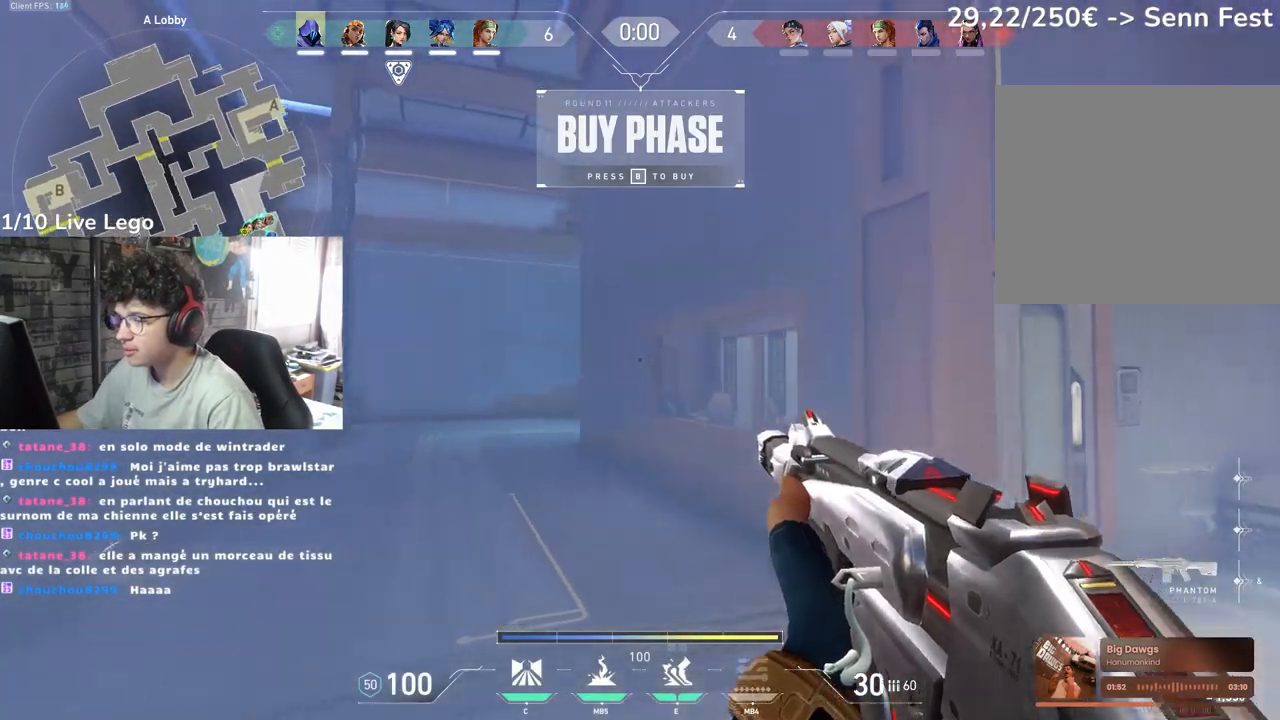
{"keys": ["e", "q", "z"], "mouse": [], "events": [[67, "z", "up"], [100, "q", "up"], [383, "z", "down"], [433, "e", "down"], [467, "q", "down"]]}
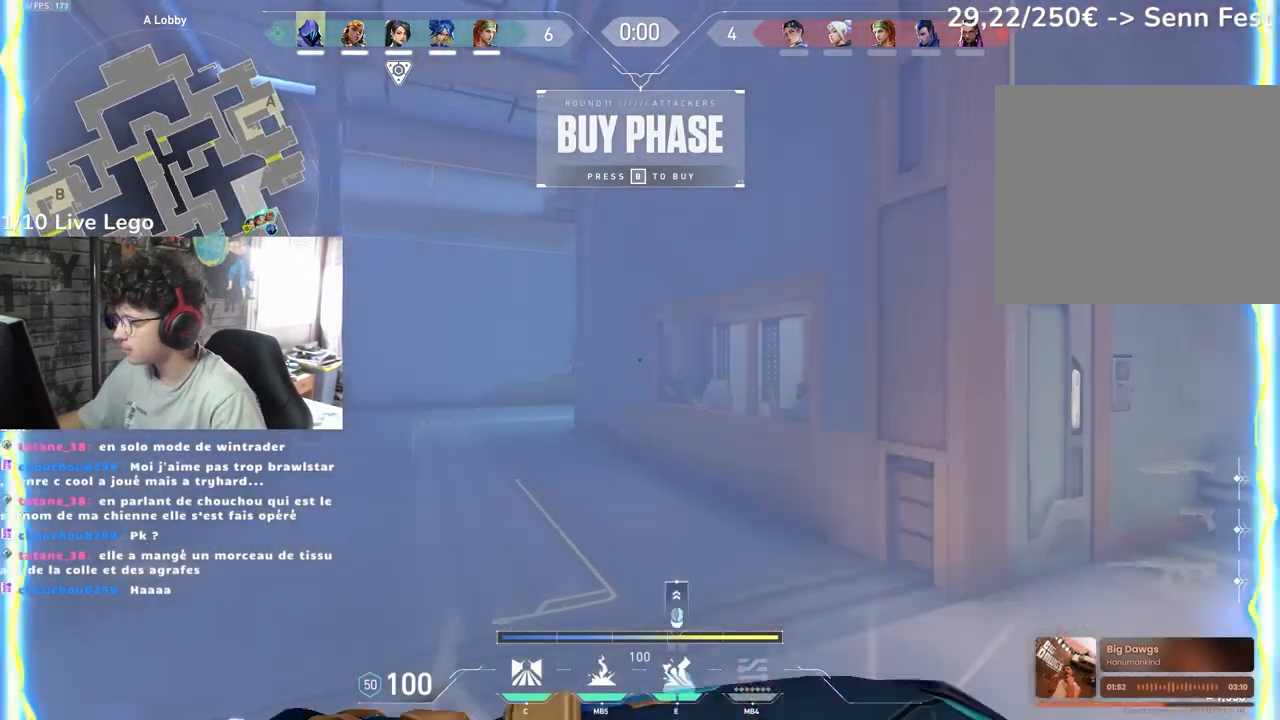
{"keys": ["q", "z"], "mouse": [], "events": [[100, "e", "up"]]}
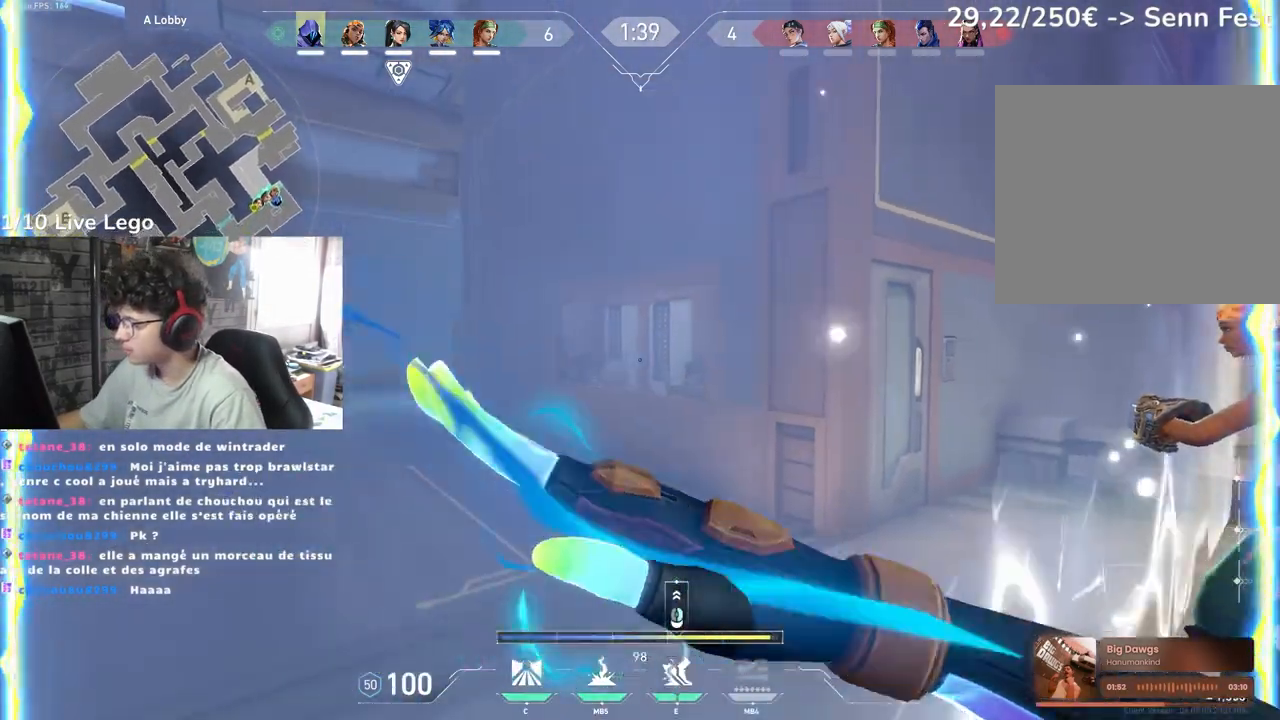
{"keys": ["q", "z"], "mouse": [], "events": [[33, "q", "up"], [167, "q", "down"]]}
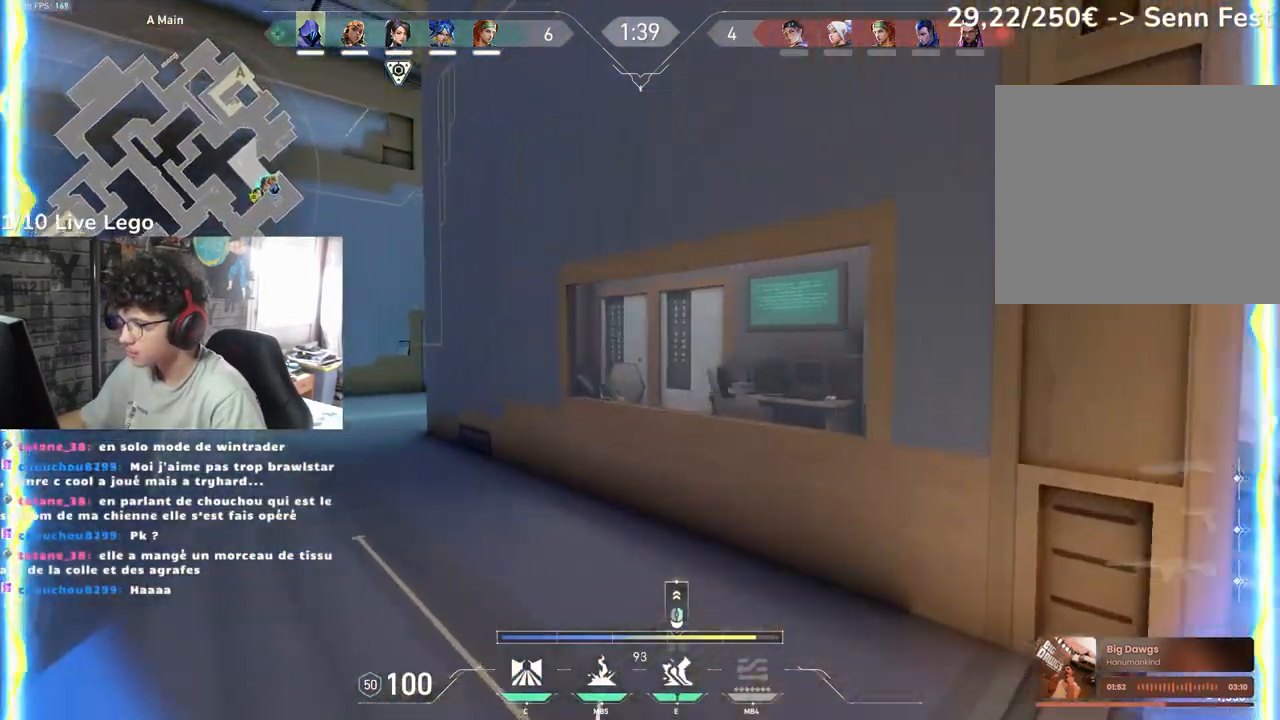
{"keys": ["q", "z"], "mouse": [], "events": []}
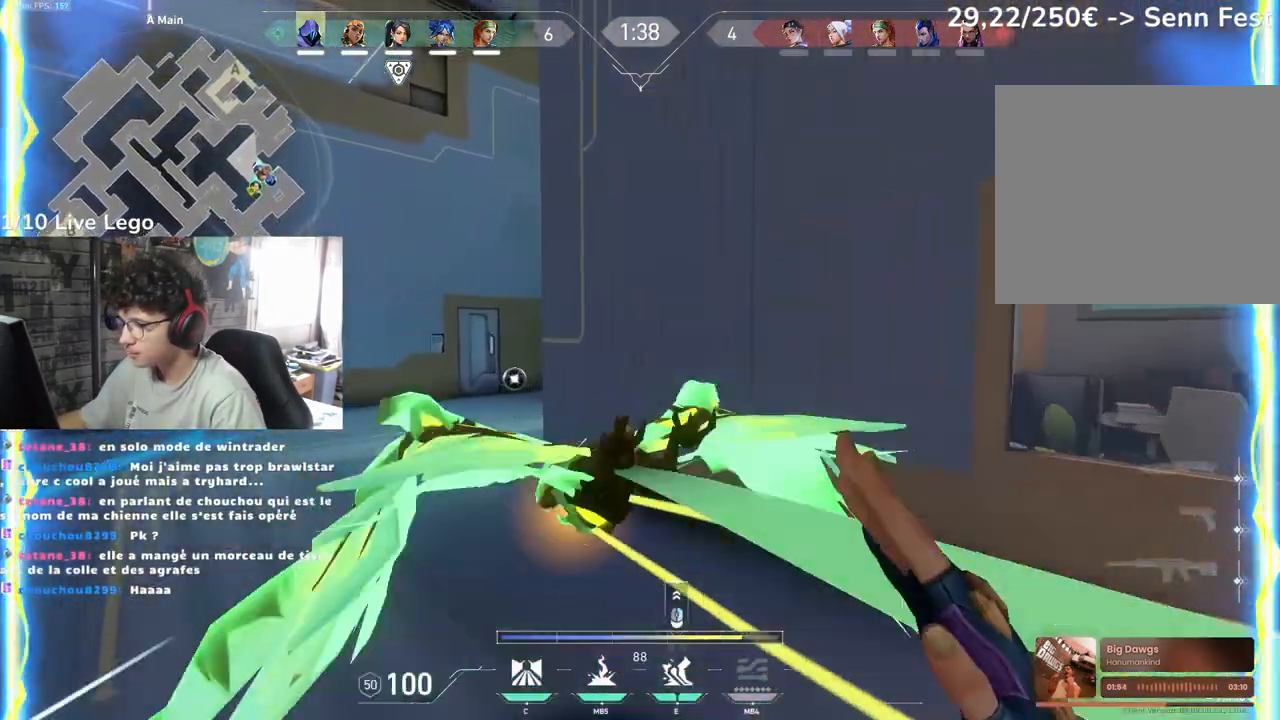
{"keys": ["d", "z"], "mouse": [], "events": [[317, "d", "down"], [350, "q", "up"]]}
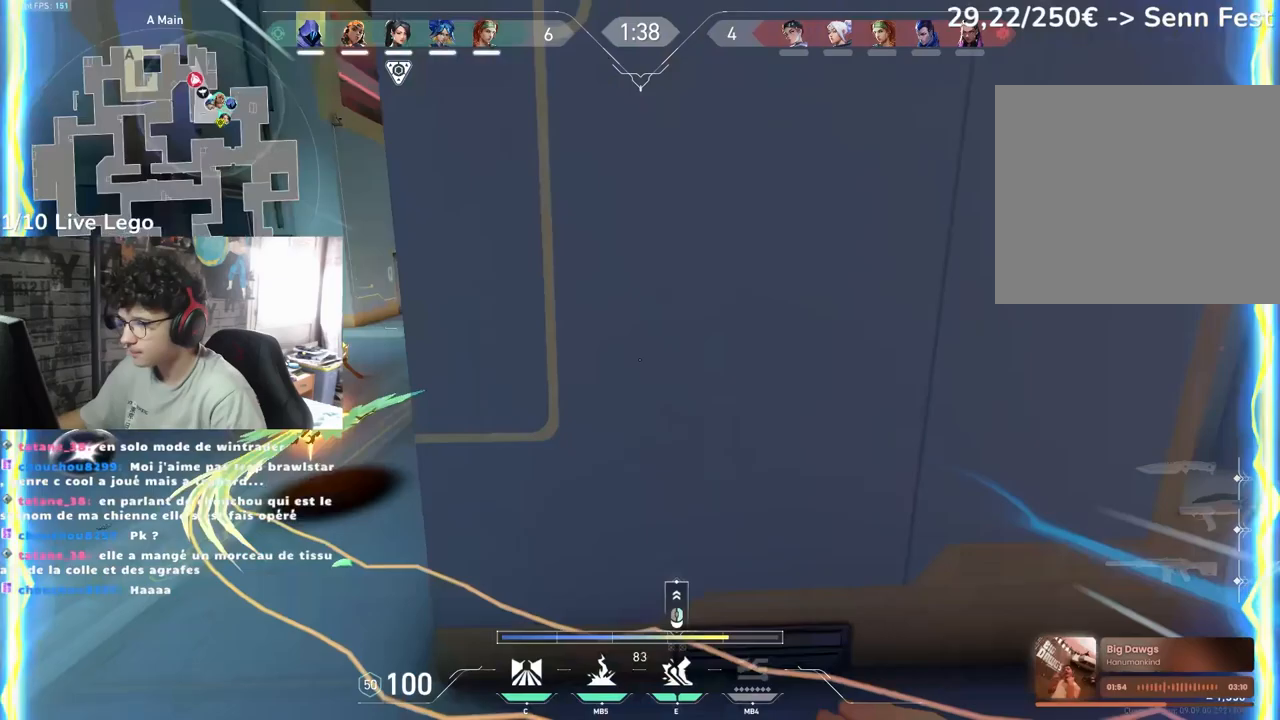
{"keys": ["d", "s"], "mouse": [], "events": [[183, "z", "up"], [367, "s", "down"]]}
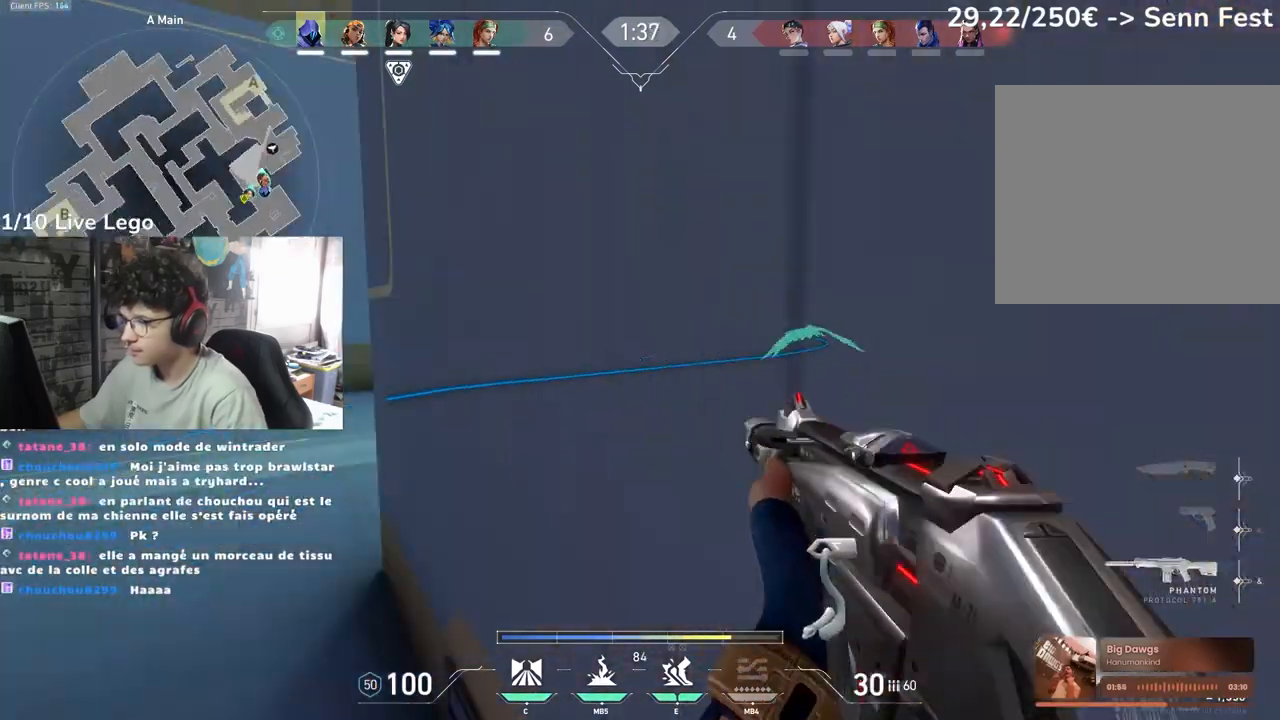
{"keys": ["q"], "mouse": [], "events": [[233, "s", "up"], [300, "d", "up"], [400, "q", "down"]]}